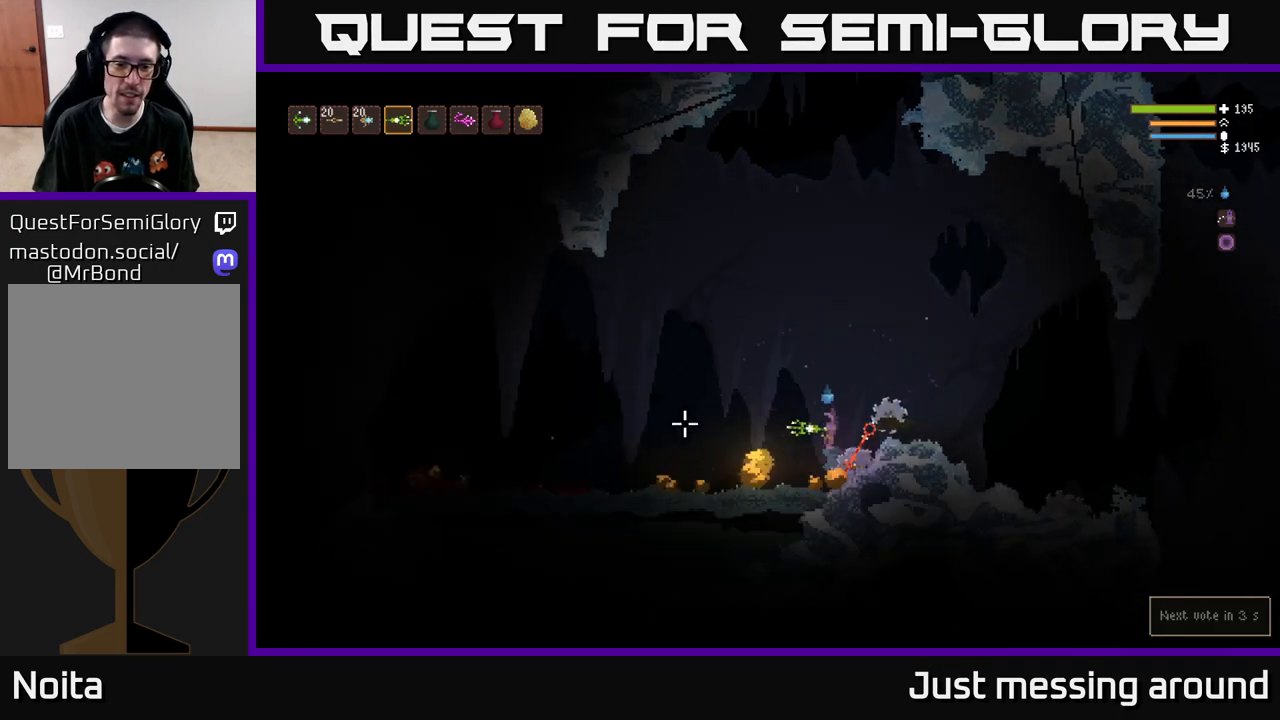
Gameplay with a controller (Xbox layout); each line is a JSON object with the inputs held at the frame after it. "events" lists button and stick changes between this image and that frame as [ms after this image, input, new state], when the widget could be followed in between.
{"buttons": [], "left_stick": "left", "right_stick": "left", "events": []}
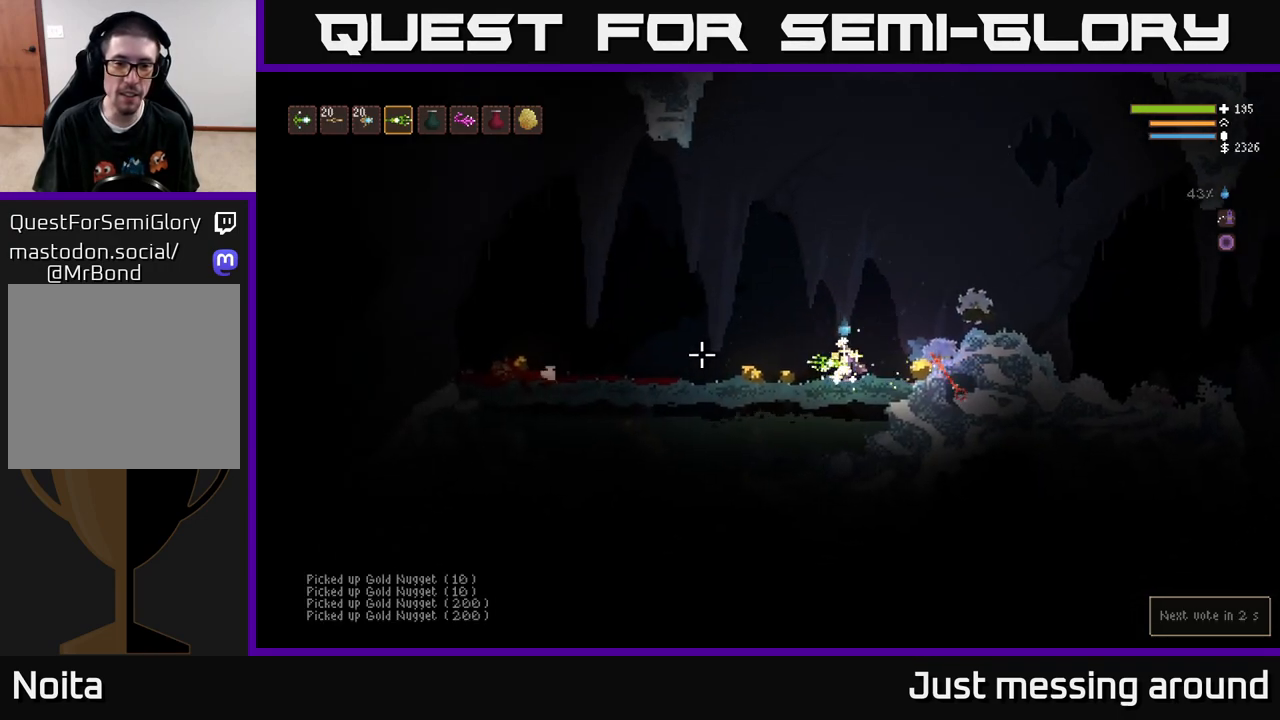
{"buttons": [], "left_stick": "left", "right_stick": "left", "events": []}
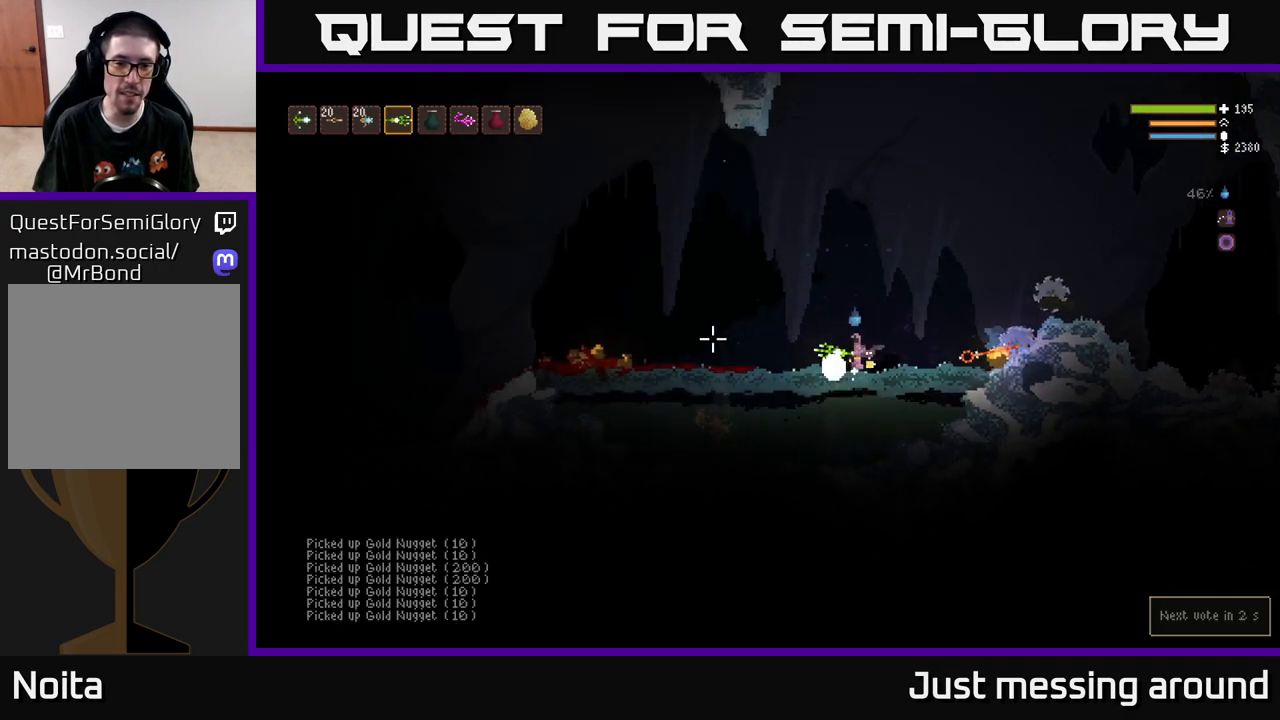
{"buttons": [], "left_stick": "left", "right_stick": "center", "events": [[167, "L2", "down"], [283, "L2", "up"], [283, "right_stick", "up-left"], [483, "right_stick", "center"]]}
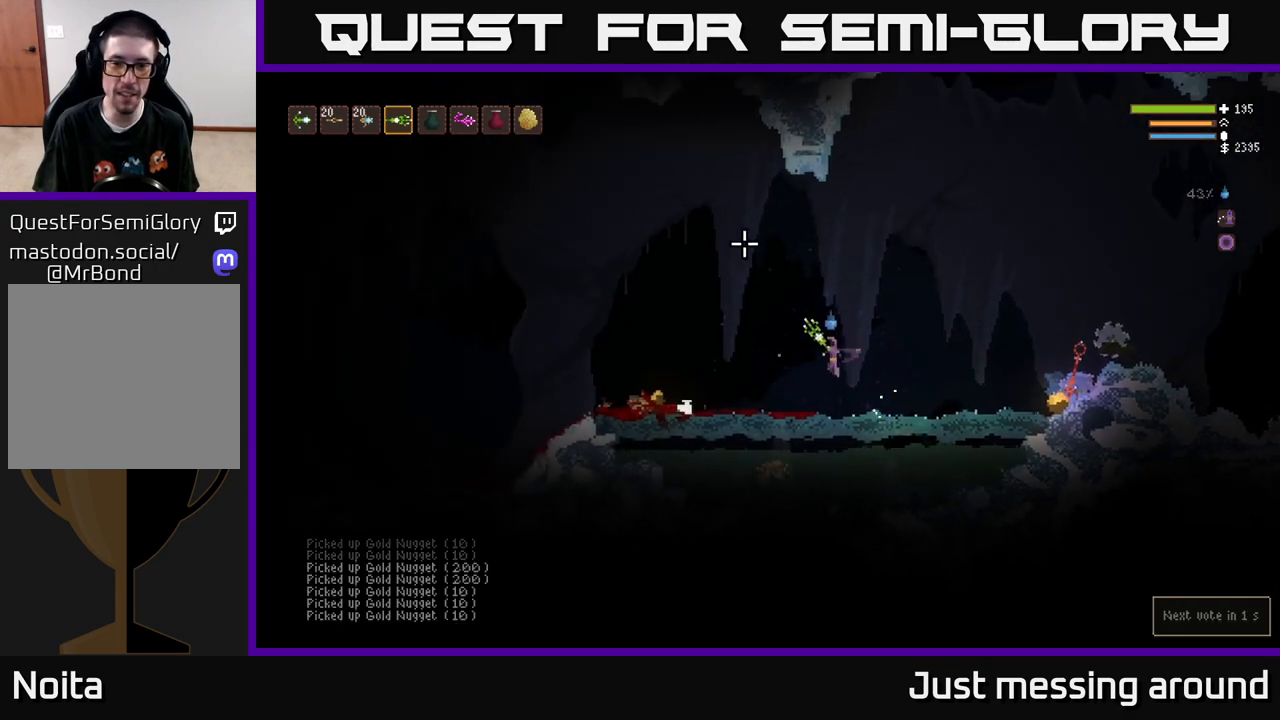
{"buttons": [], "left_stick": "left", "right_stick": "right", "events": [[217, "right_stick", "right"], [417, "L2", "down"], [500, "L2", "up"]]}
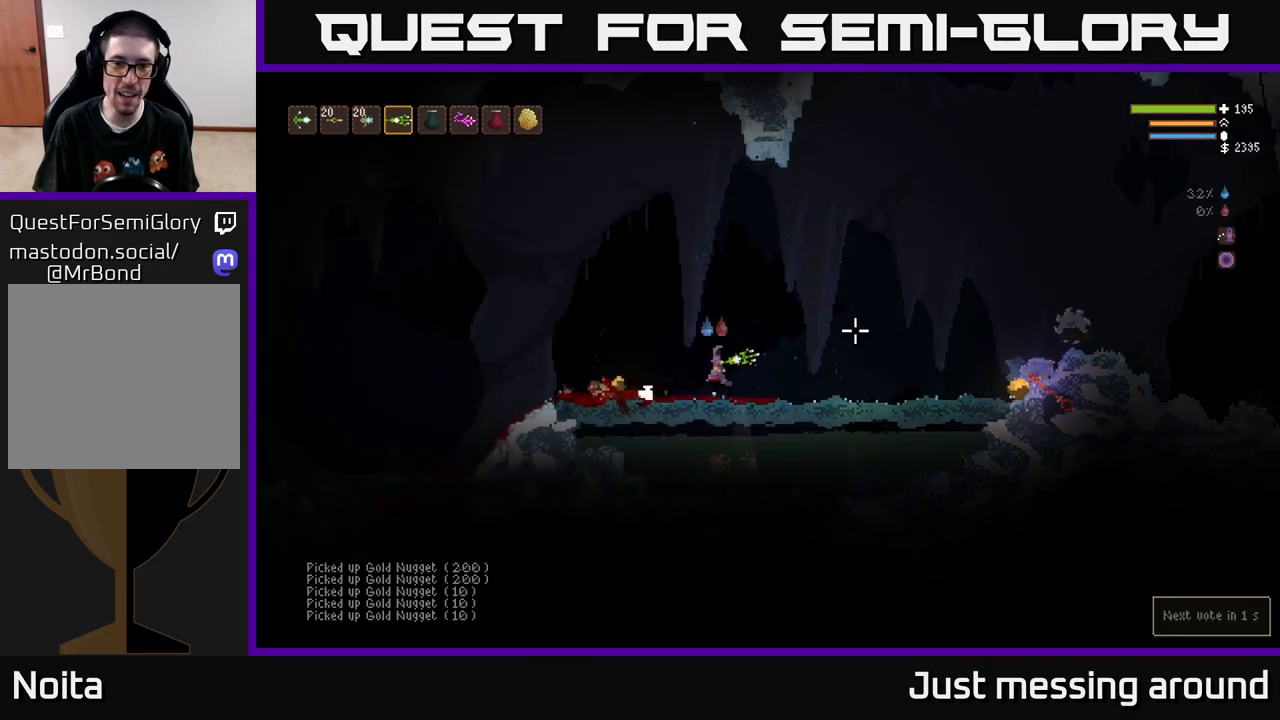
{"buttons": [], "left_stick": "left", "right_stick": "right", "events": []}
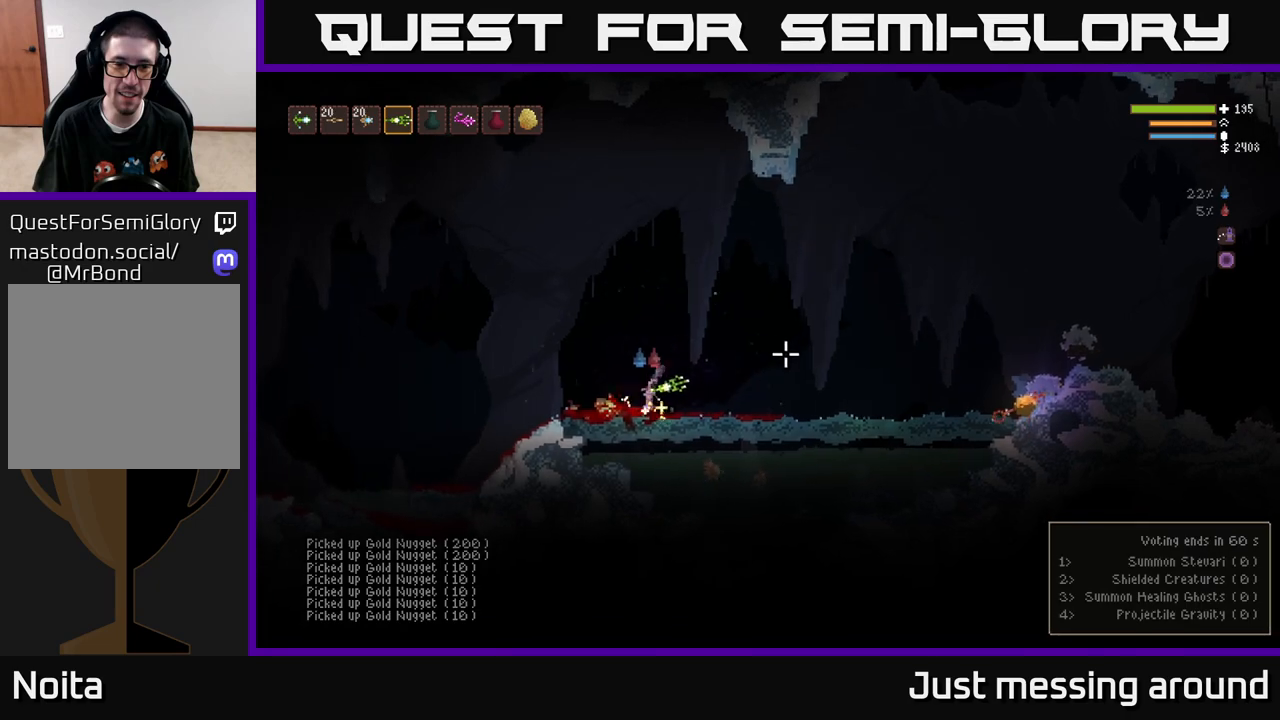
{"buttons": [], "left_stick": "right", "right_stick": "right", "events": [[100, "left_stick", "right"], [133, "L2", "down"], [267, "L2", "up"]]}
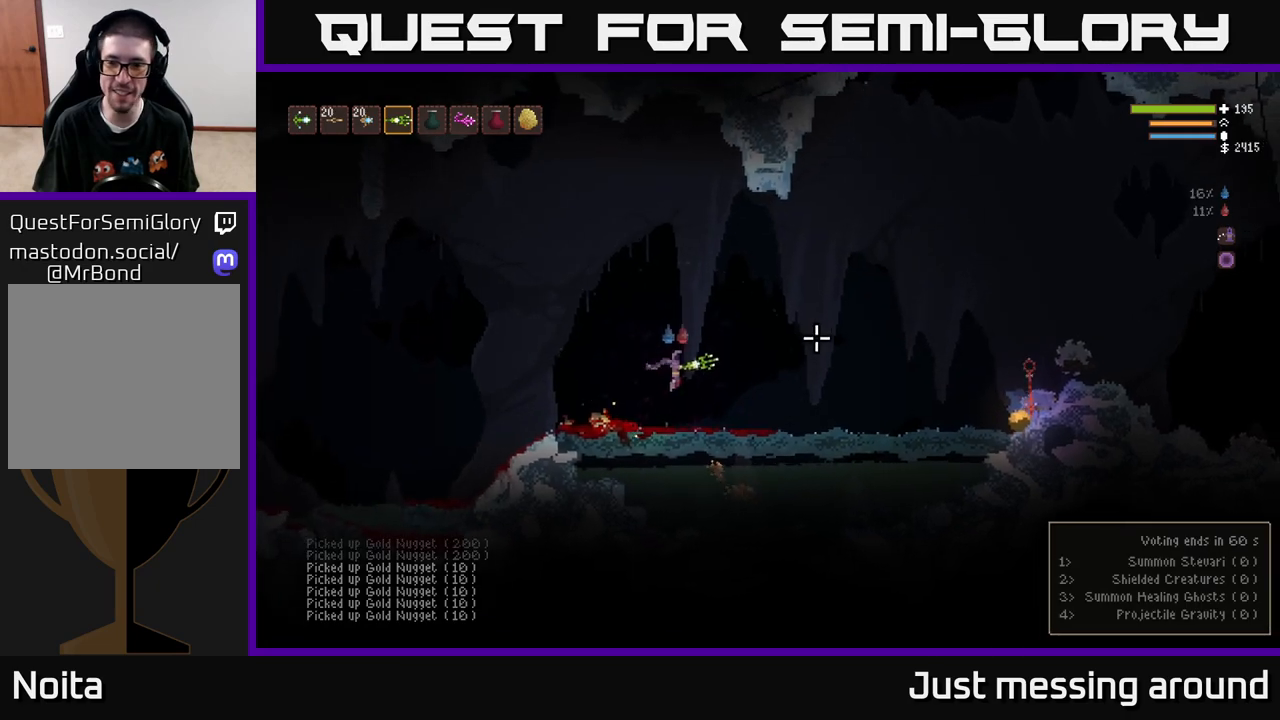
{"buttons": [], "left_stick": "right", "right_stick": "right", "events": [[383, "L2", "down"], [500, "L2", "up"]]}
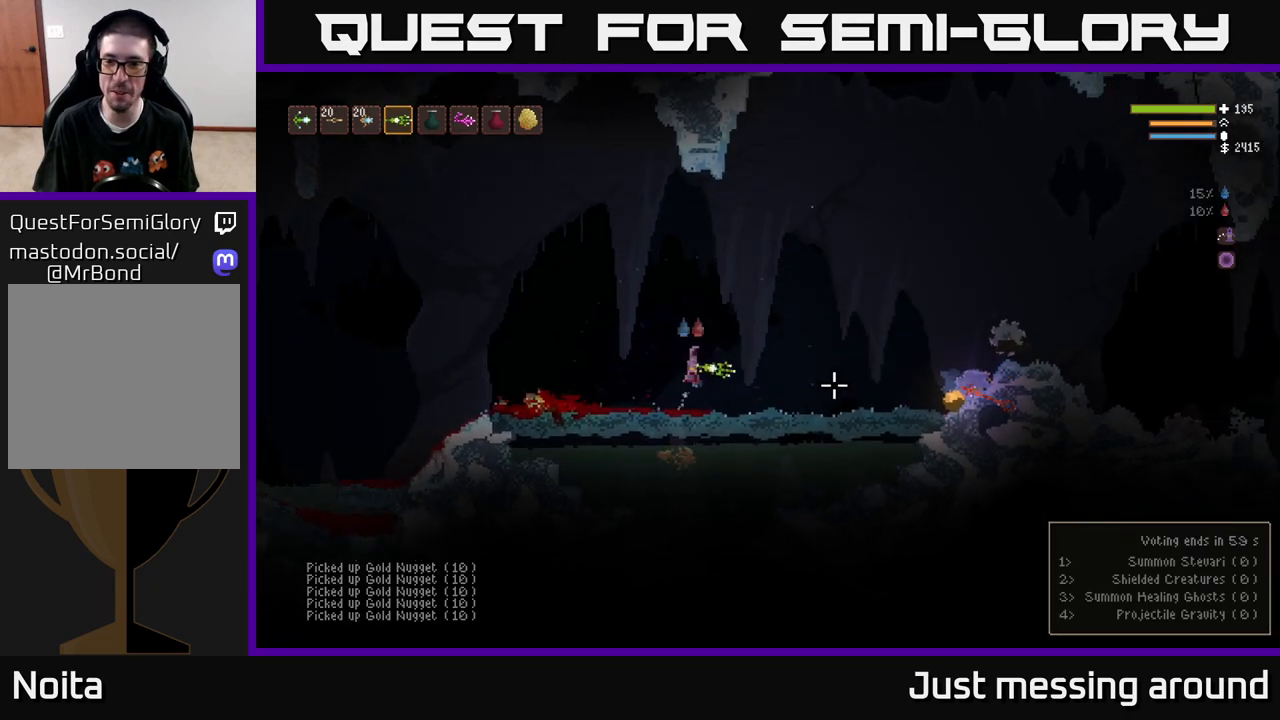
{"buttons": [], "left_stick": "right", "right_stick": "right", "events": []}
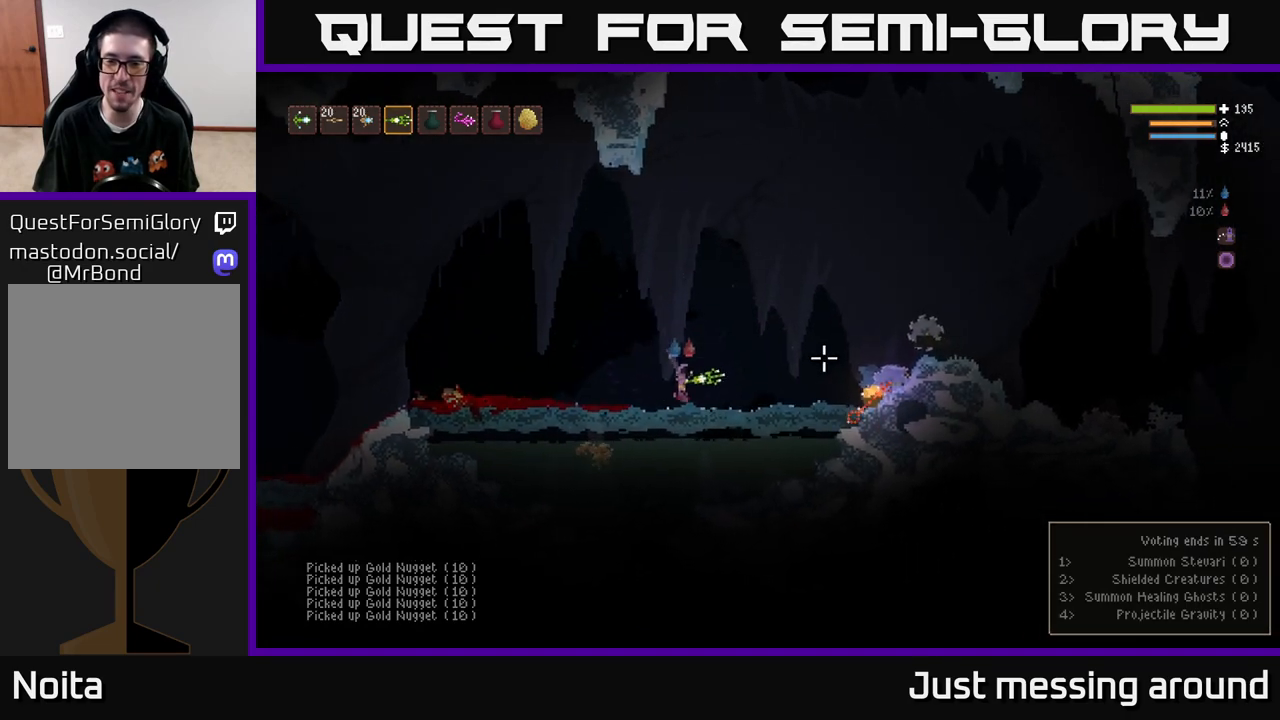
{"buttons": [], "left_stick": "right", "right_stick": "right", "events": [[133, "L2", "down"], [250, "L2", "up"]]}
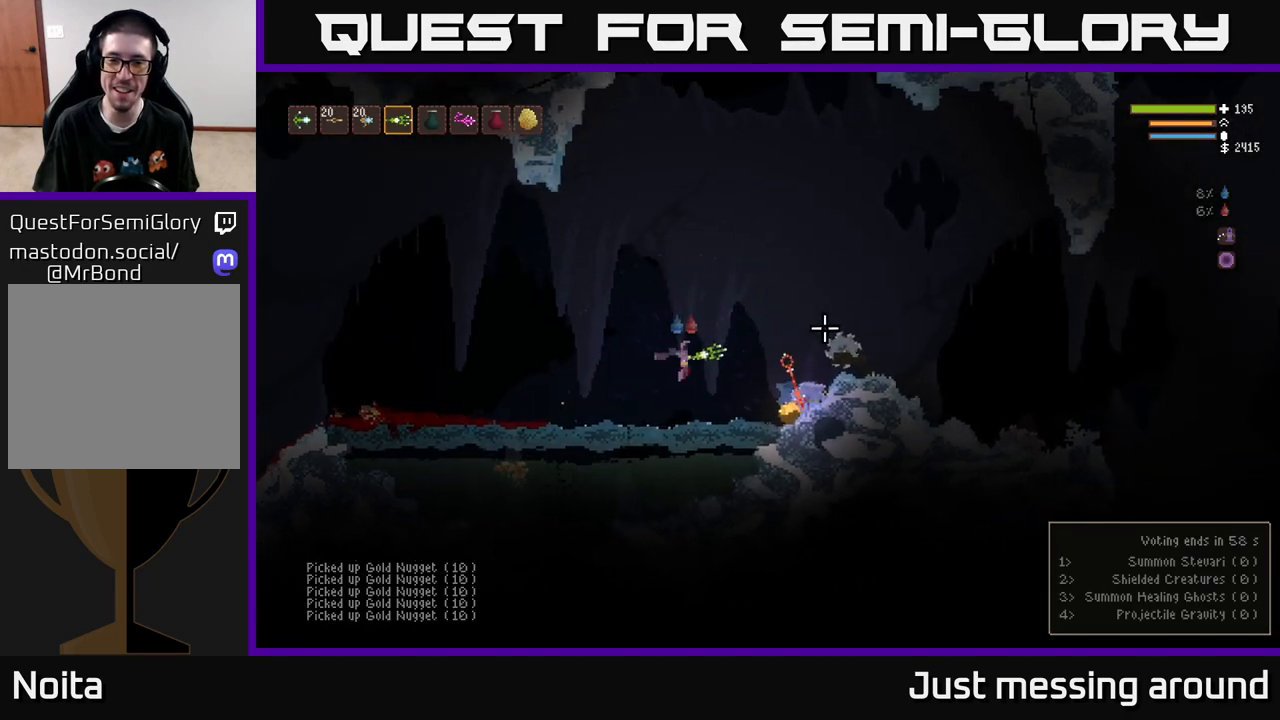
{"buttons": [], "left_stick": "right", "right_stick": "center", "events": [[117, "right_stick", "center"]]}
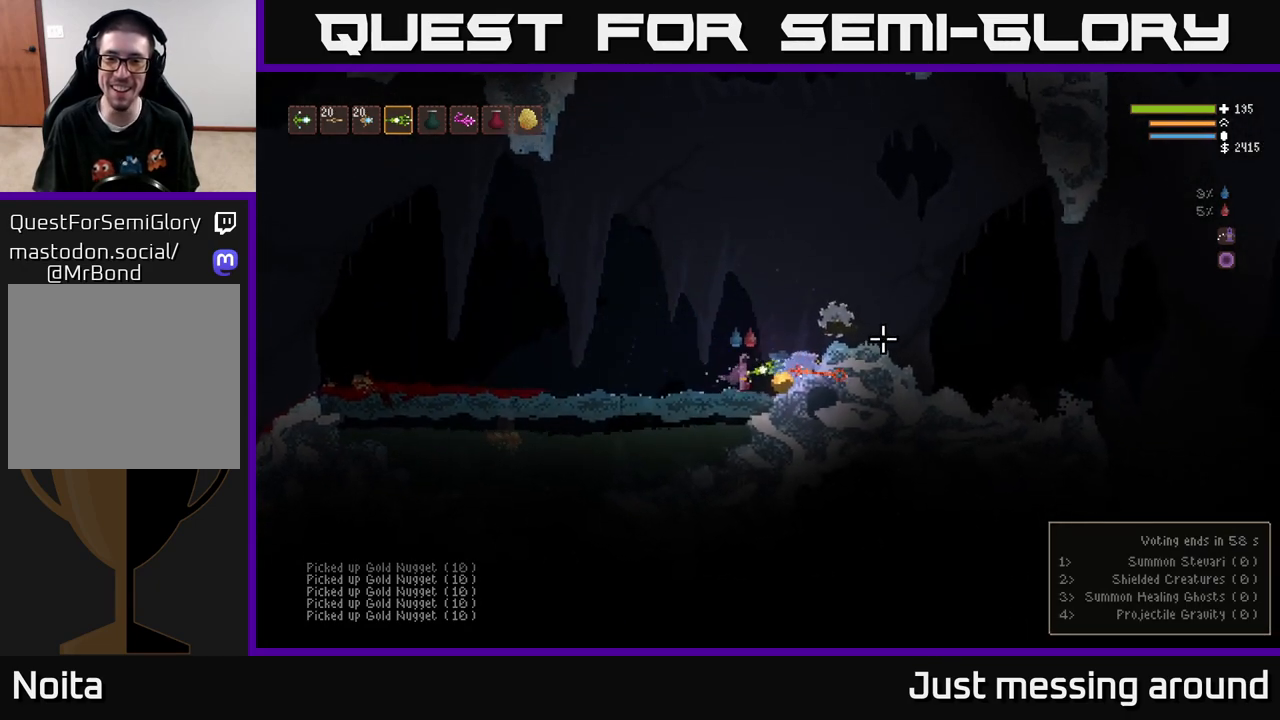
{"buttons": [], "left_stick": "center", "right_stick": "center", "events": [[183, "left_stick", "center"], [283, "A", "down"], [383, "A", "up"]]}
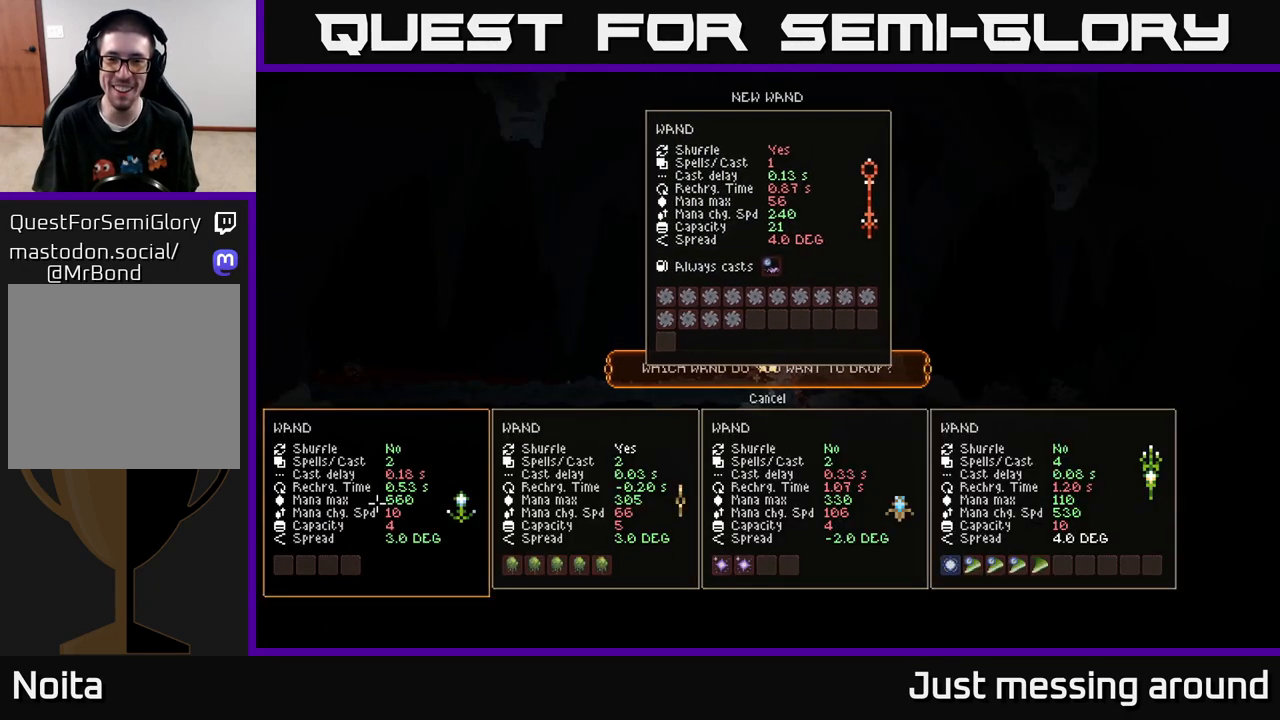
{"buttons": [], "left_stick": "center", "right_stick": "center", "events": []}
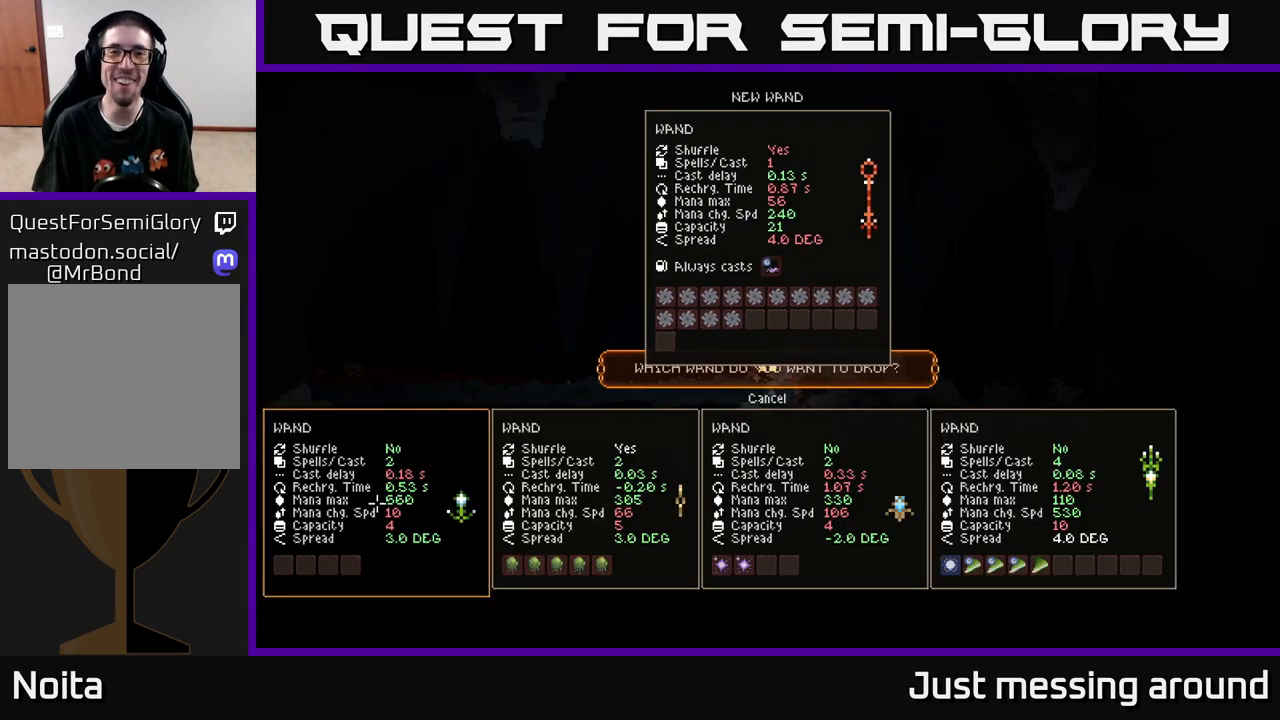
{"buttons": [], "left_stick": "center", "right_stick": "center", "events": []}
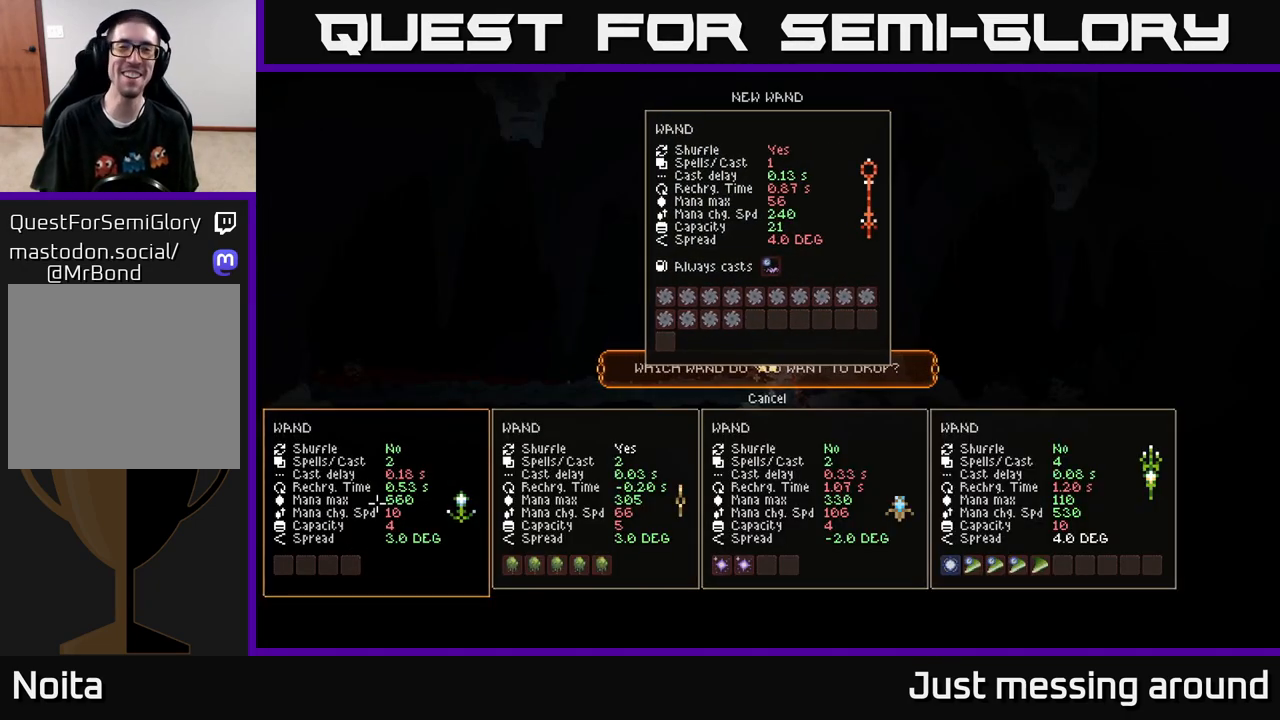
{"buttons": [], "left_stick": "center", "right_stick": "center", "events": []}
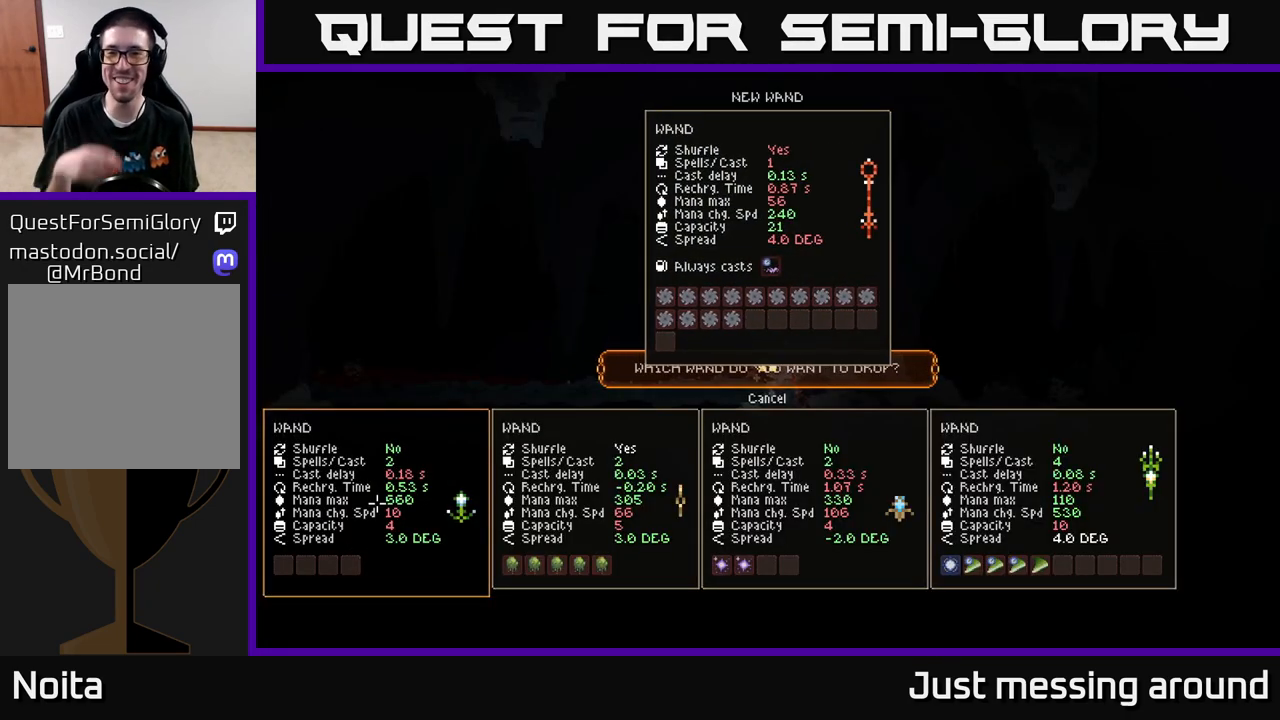
{"buttons": [], "left_stick": "center", "right_stick": "center", "events": []}
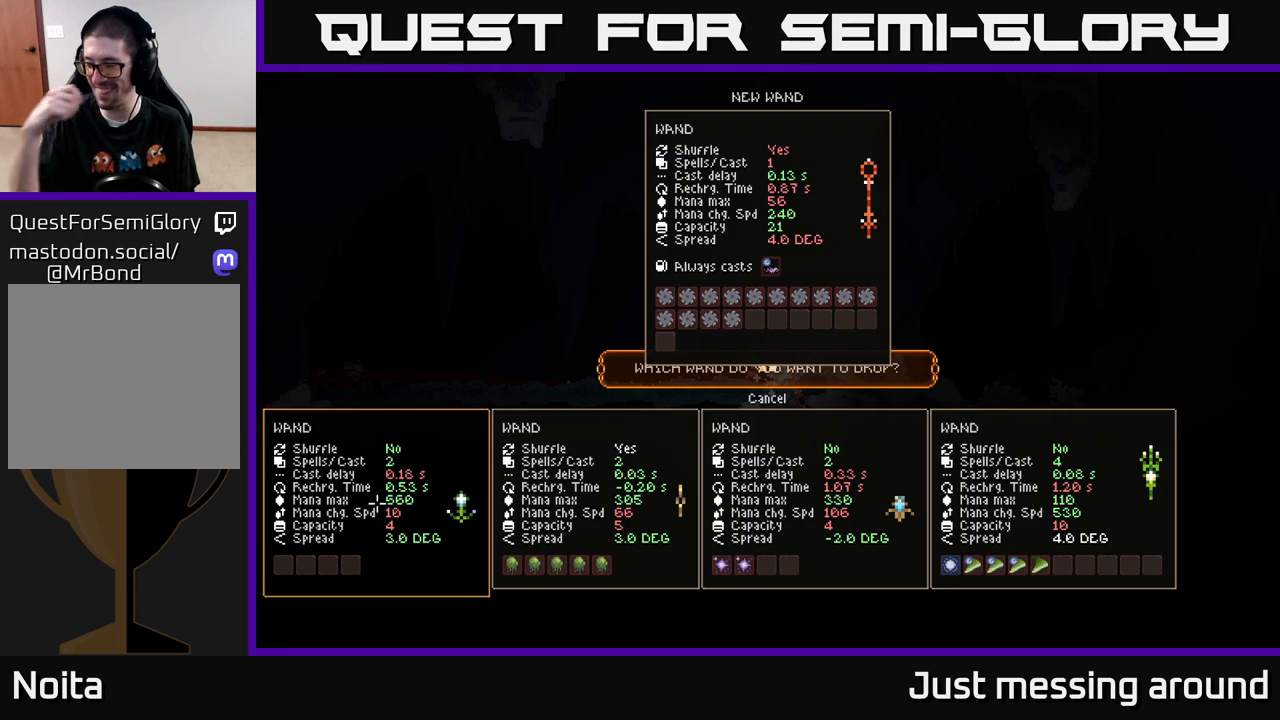
{"buttons": [], "left_stick": "center", "right_stick": "center", "events": []}
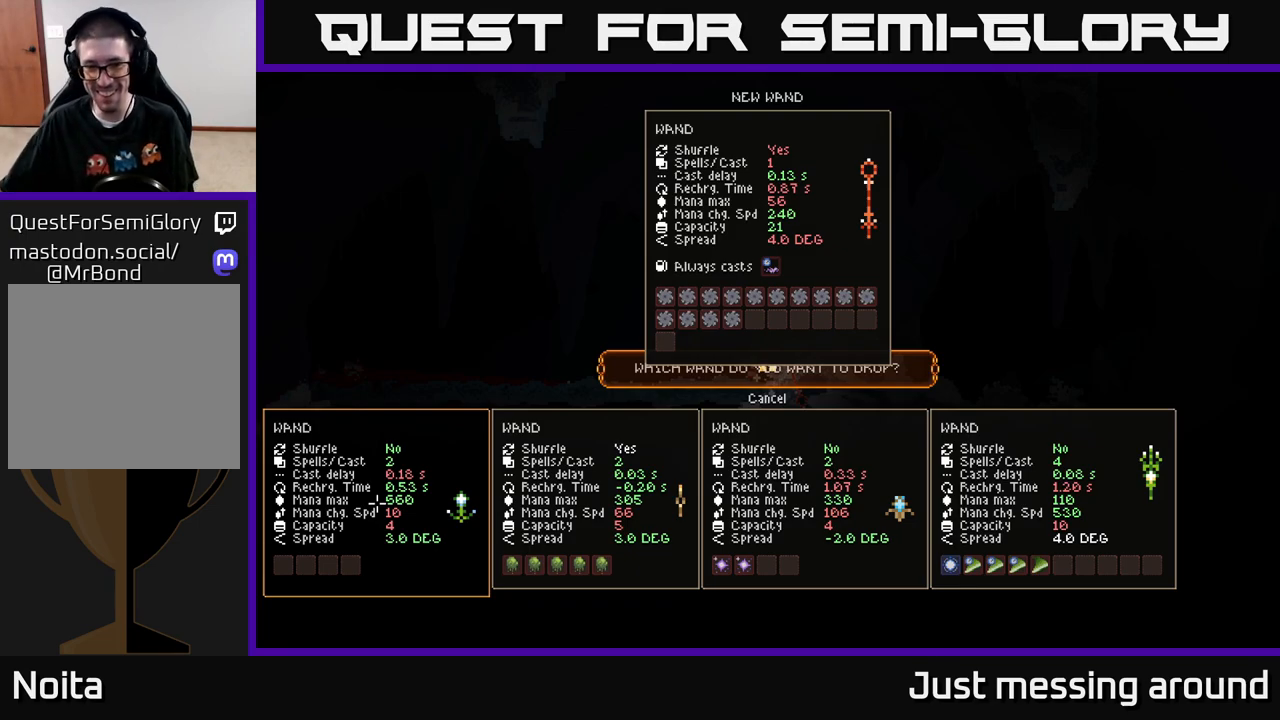
{"buttons": [], "left_stick": "center", "right_stick": "center", "events": []}
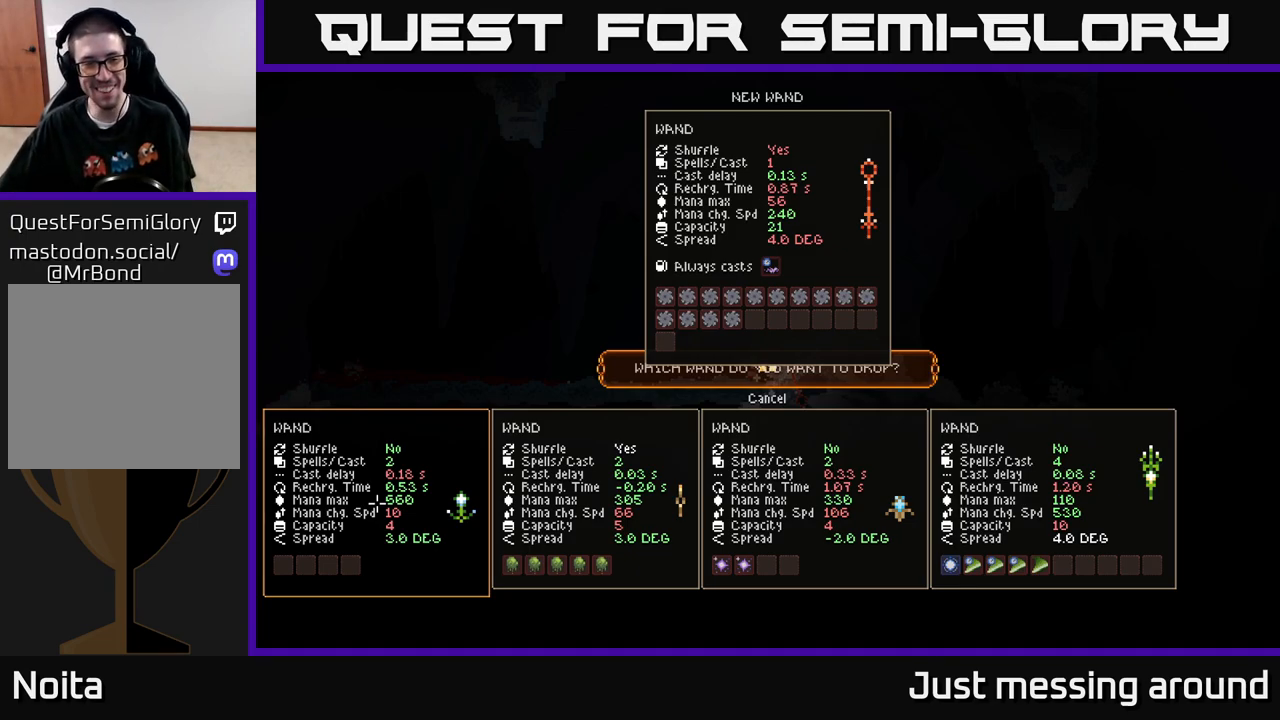
{"buttons": [], "left_stick": "center", "right_stick": "center", "events": []}
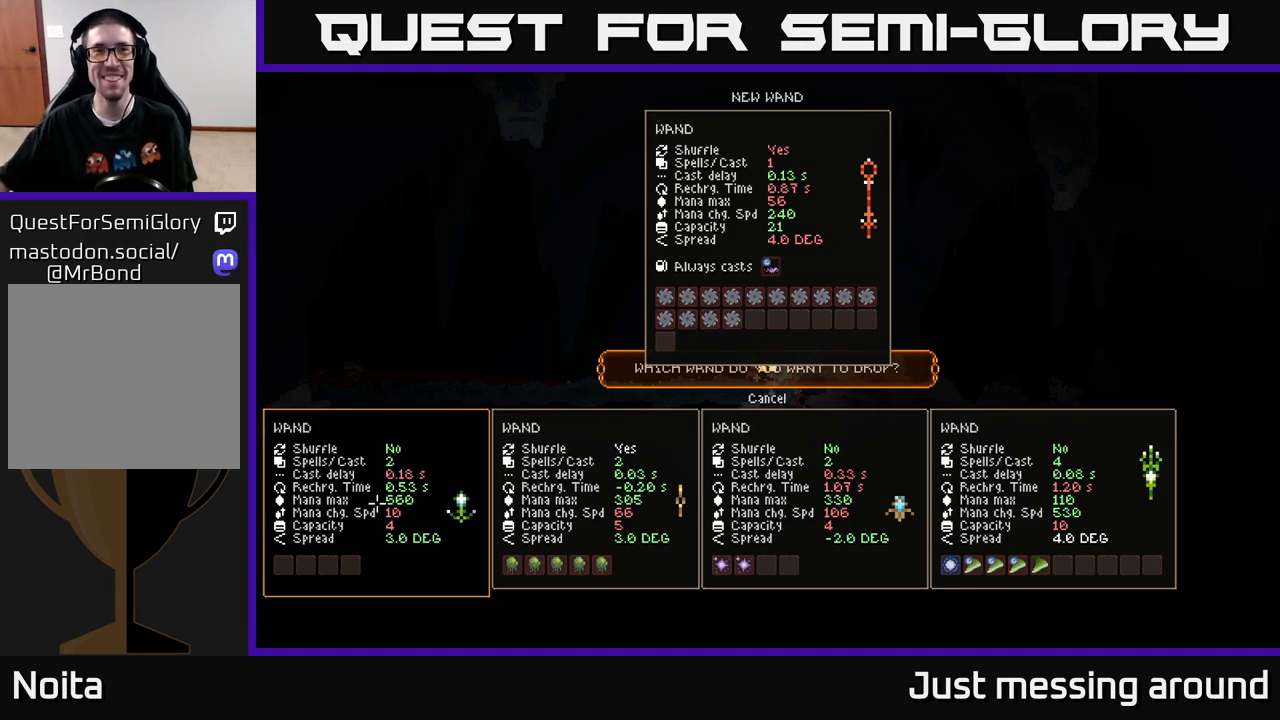
{"buttons": [], "left_stick": "center", "right_stick": "center", "events": []}
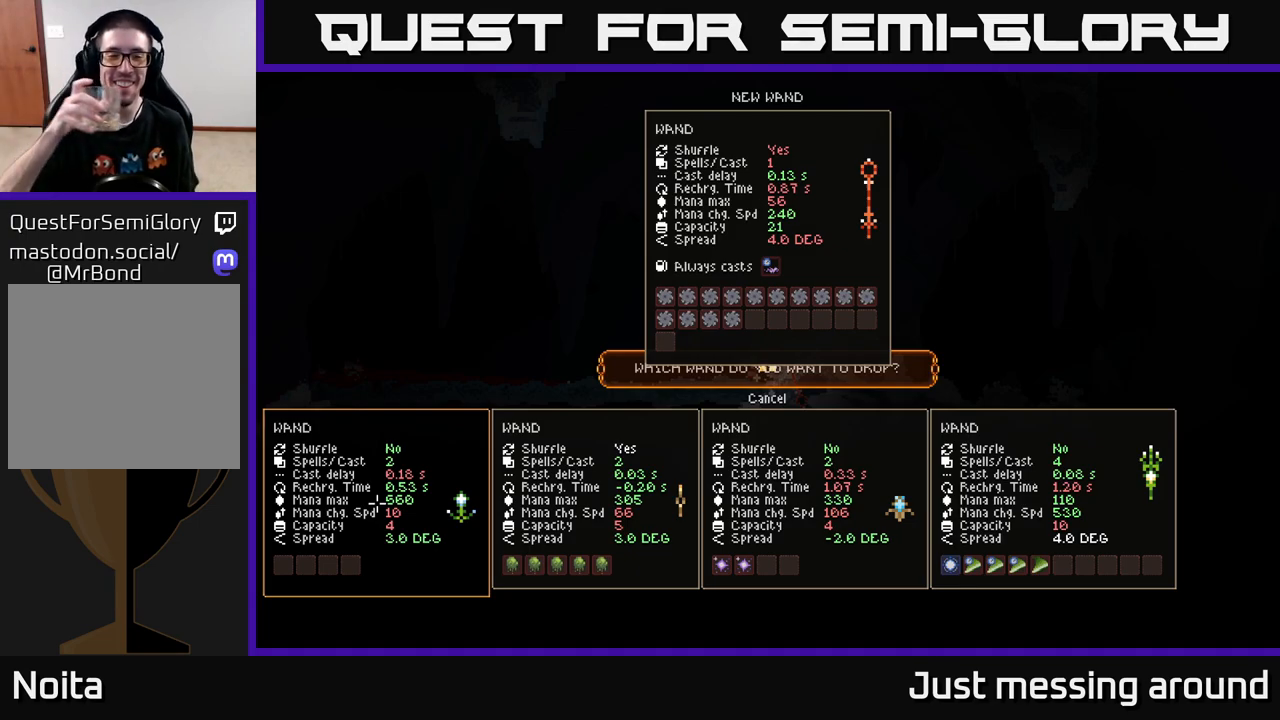
{"buttons": ["DPAD_RIGHT"], "left_stick": "center", "right_stick": "center", "events": [[483, "DPAD_RIGHT", "down"]]}
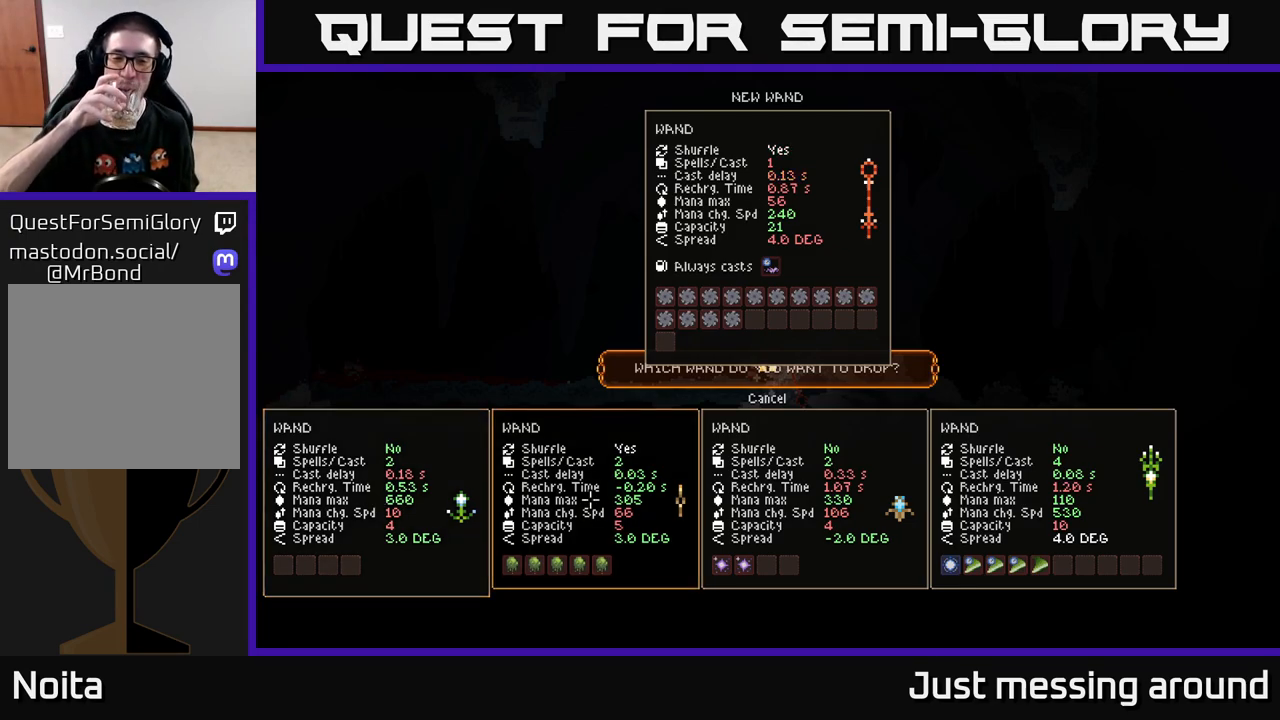
{"buttons": [], "left_stick": "center", "right_stick": "center", "events": [[100, "DPAD_RIGHT", "up"], [267, "DPAD_LEFT", "down"], [367, "DPAD_LEFT", "up"]]}
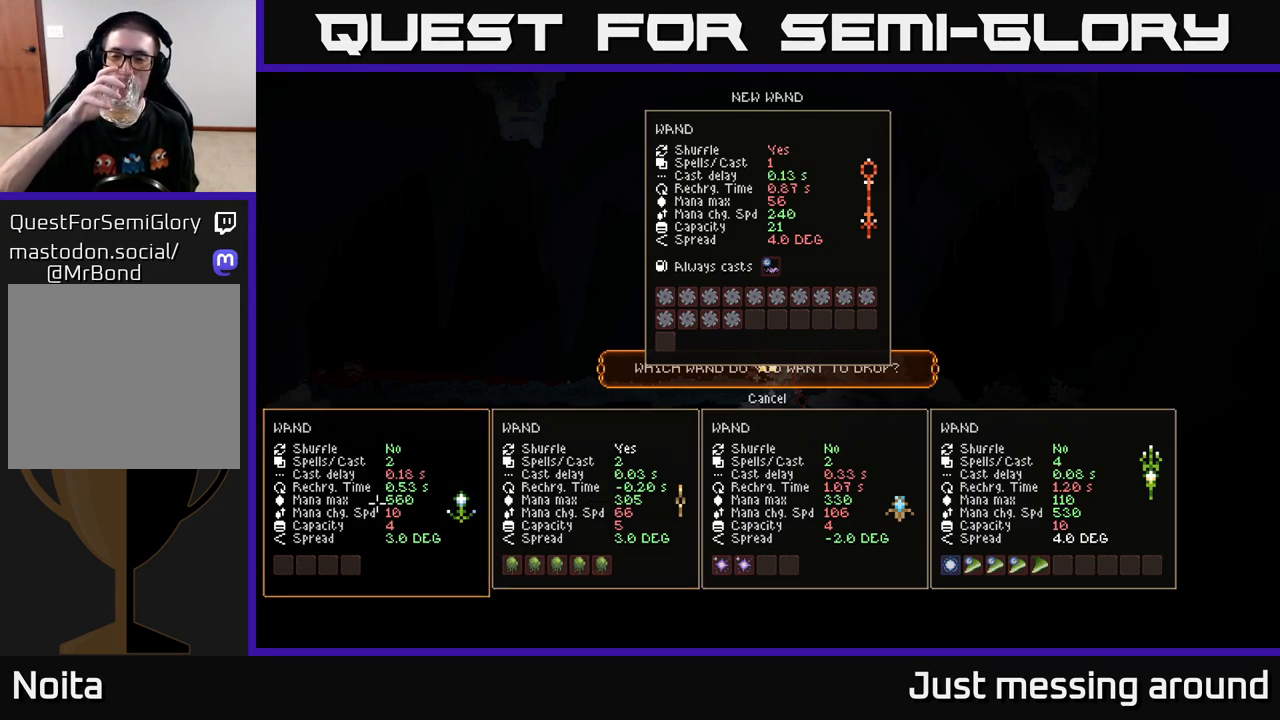
{"buttons": [], "left_stick": "center", "right_stick": "center", "events": []}
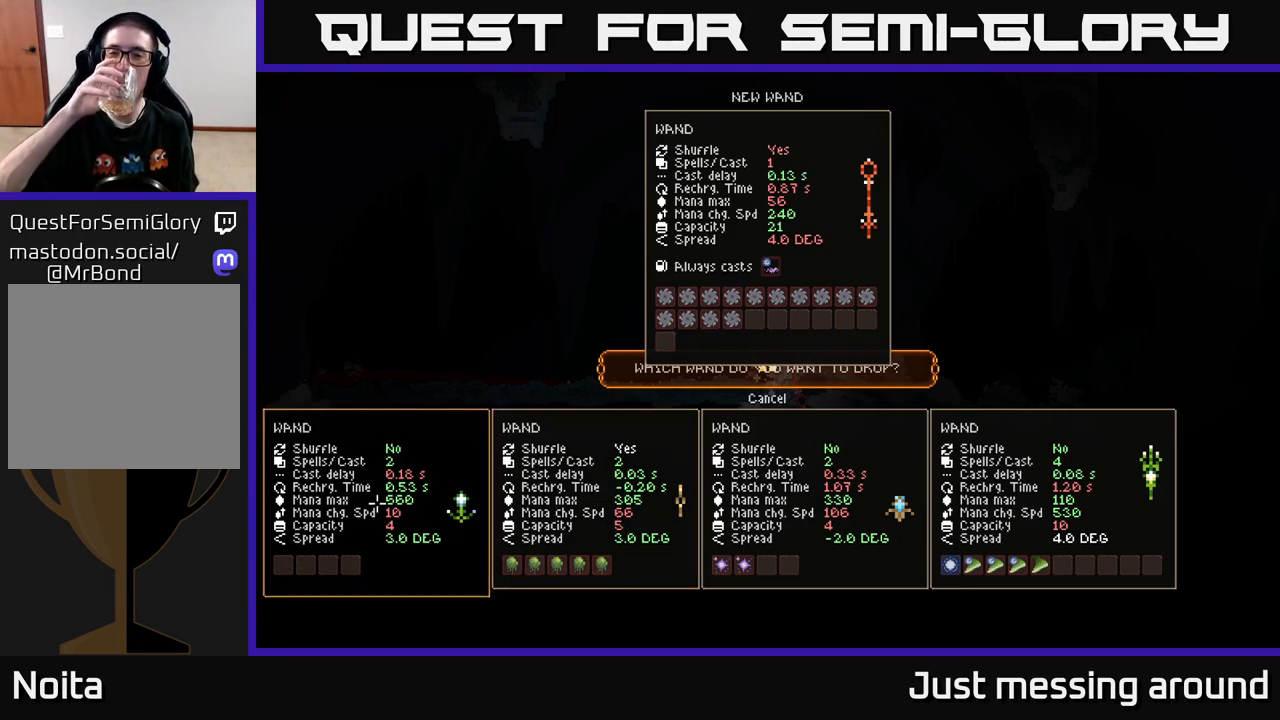
{"buttons": [], "left_stick": "center", "right_stick": "center", "events": []}
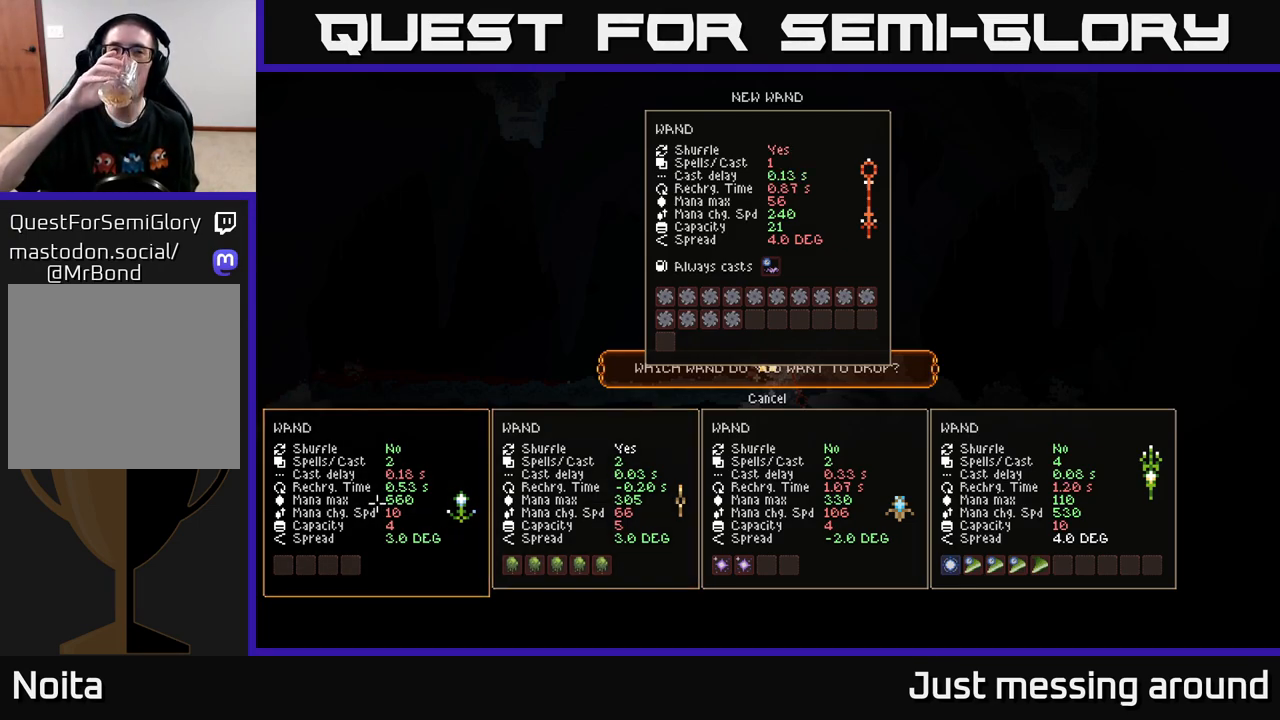
{"buttons": [], "left_stick": "center", "right_stick": "center", "events": []}
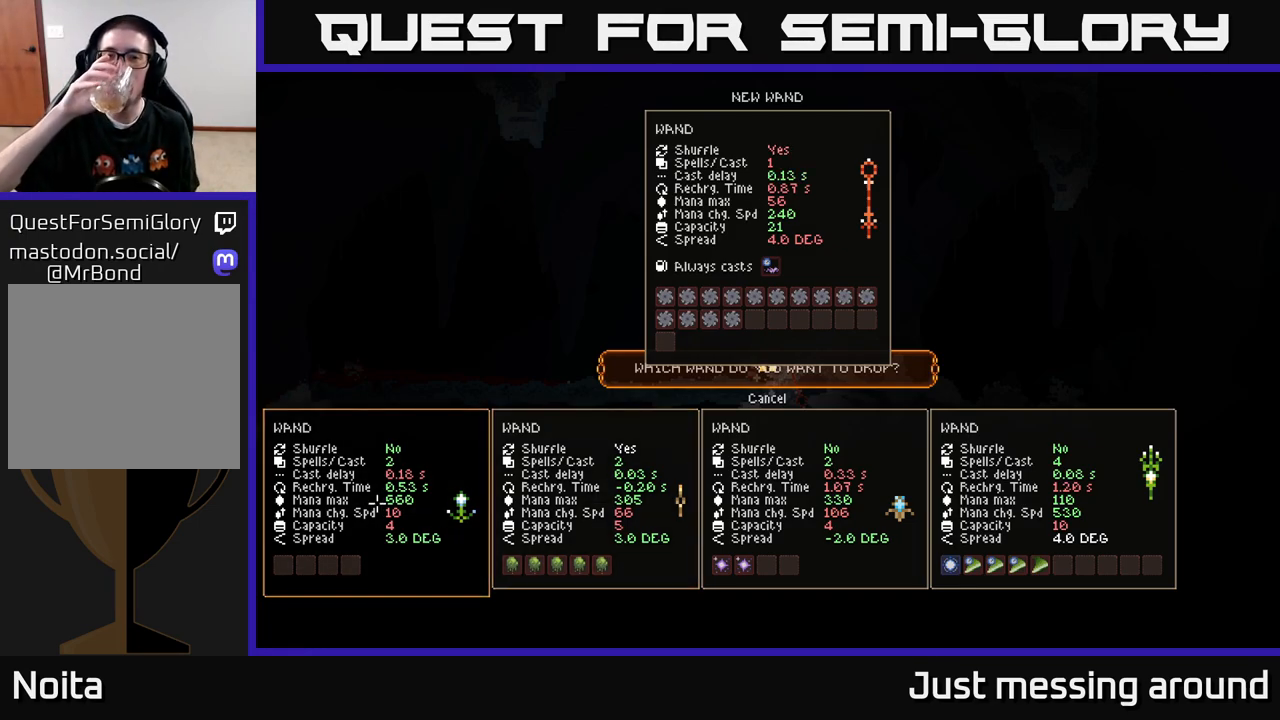
{"buttons": [], "left_stick": "center", "right_stick": "center", "events": []}
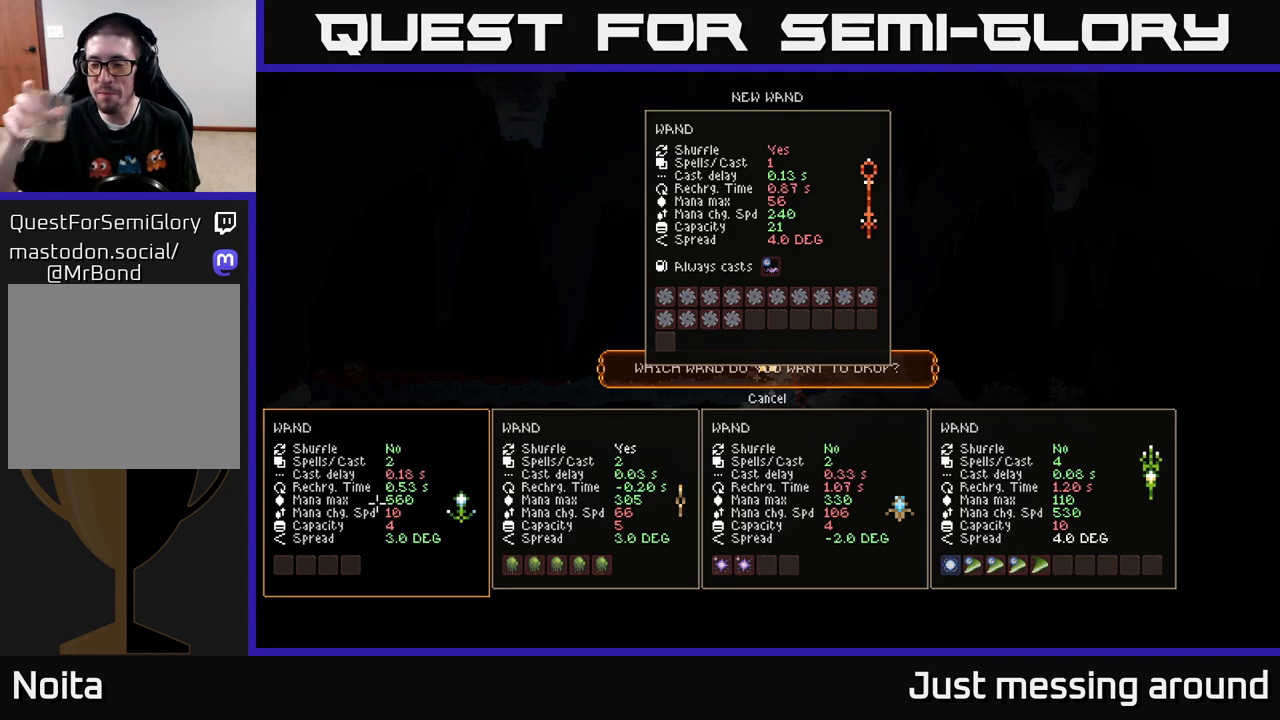
{"buttons": [], "left_stick": "center", "right_stick": "center", "events": []}
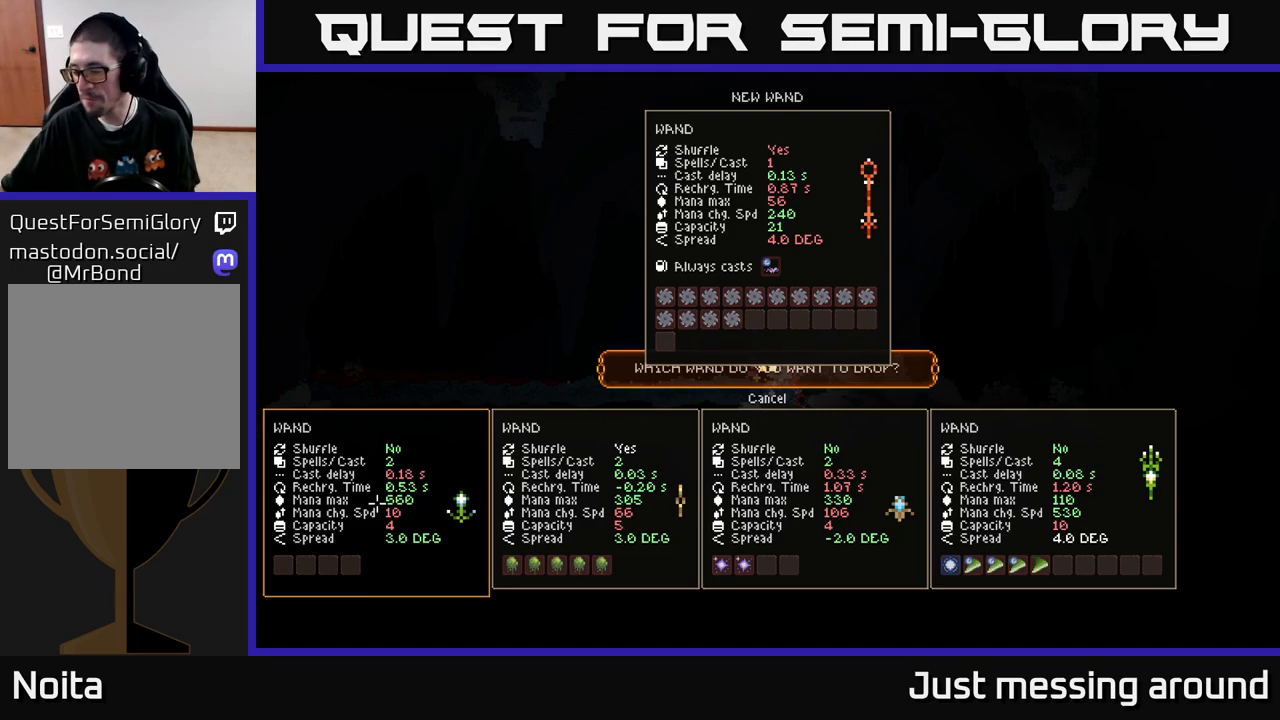
{"buttons": [], "left_stick": "center", "right_stick": "center", "events": []}
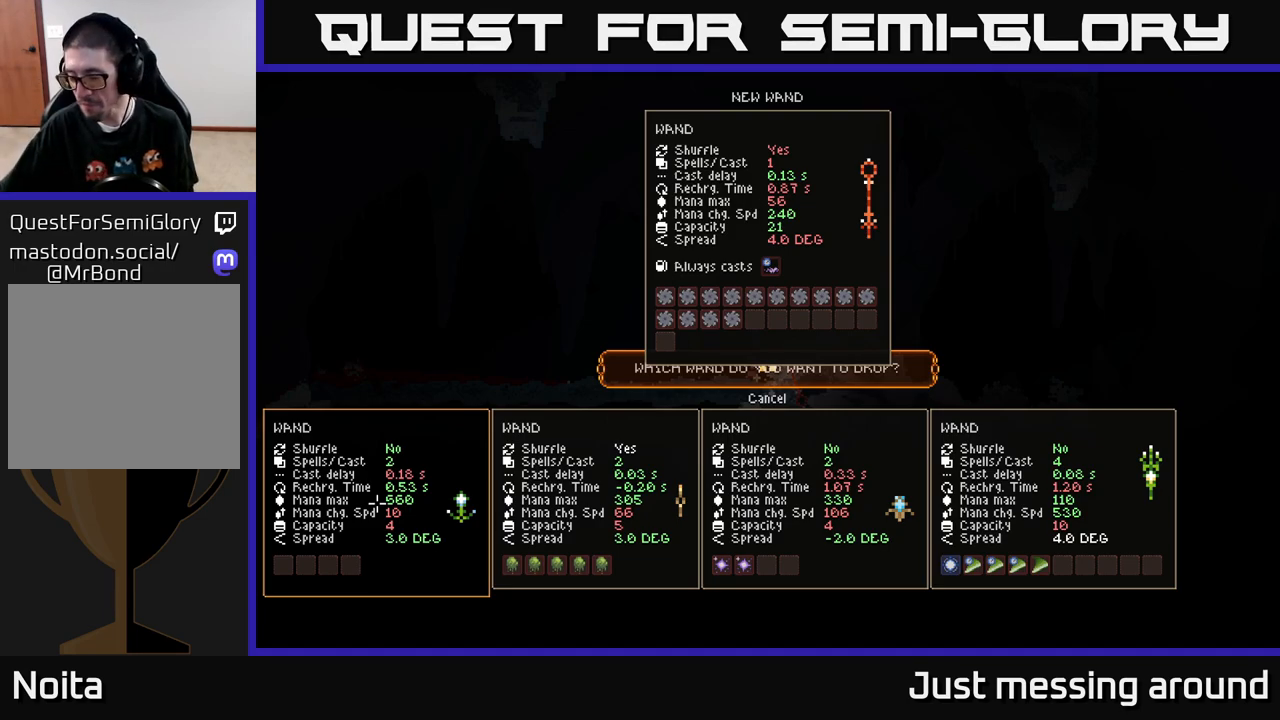
{"buttons": [], "left_stick": "center", "right_stick": "center", "events": []}